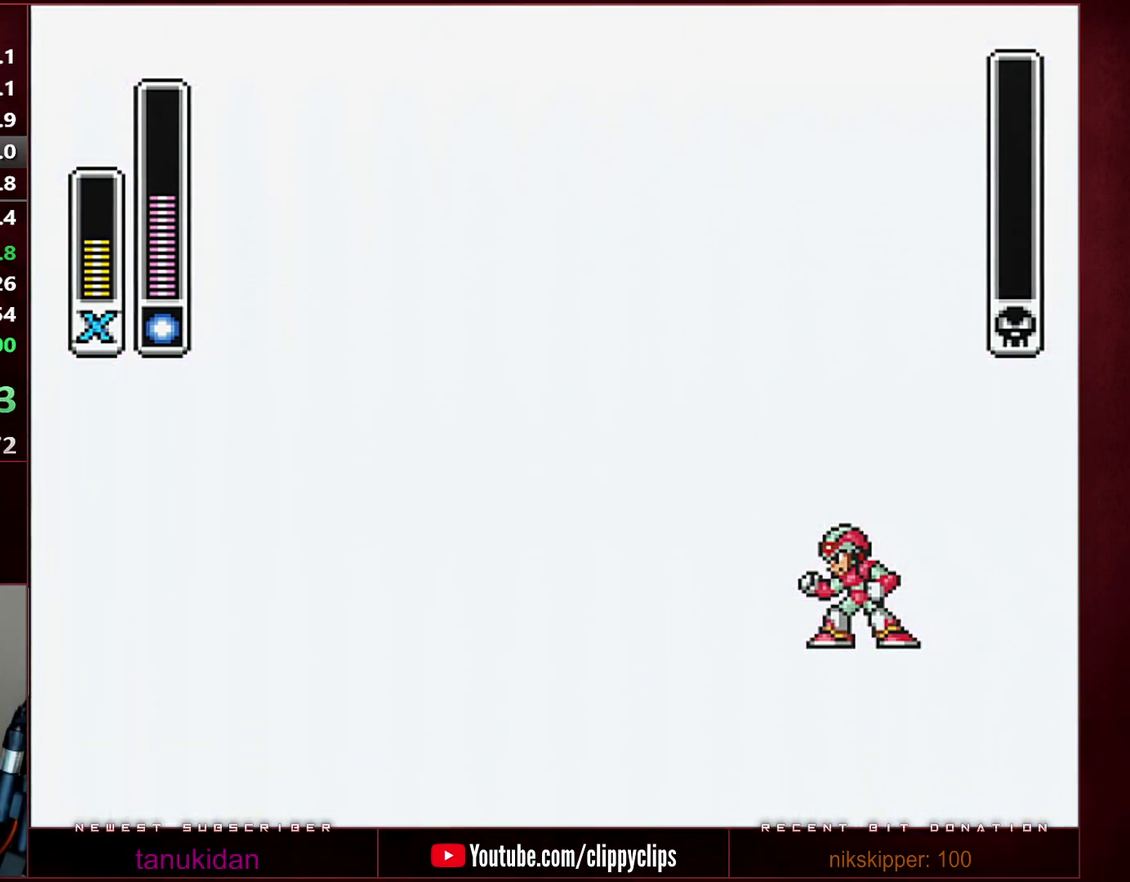
Gameplay with a controller (Nintendo layout); each line is a JSON object with the inputs held at the frame after it. "events" lists button and stick changes between this image and that frame as [ms after this image, input, new state], when the widget could be followed in between. Not read: L3 R3.
{"buttons": ["Y"], "events": [[67, "Y", "down"]]}
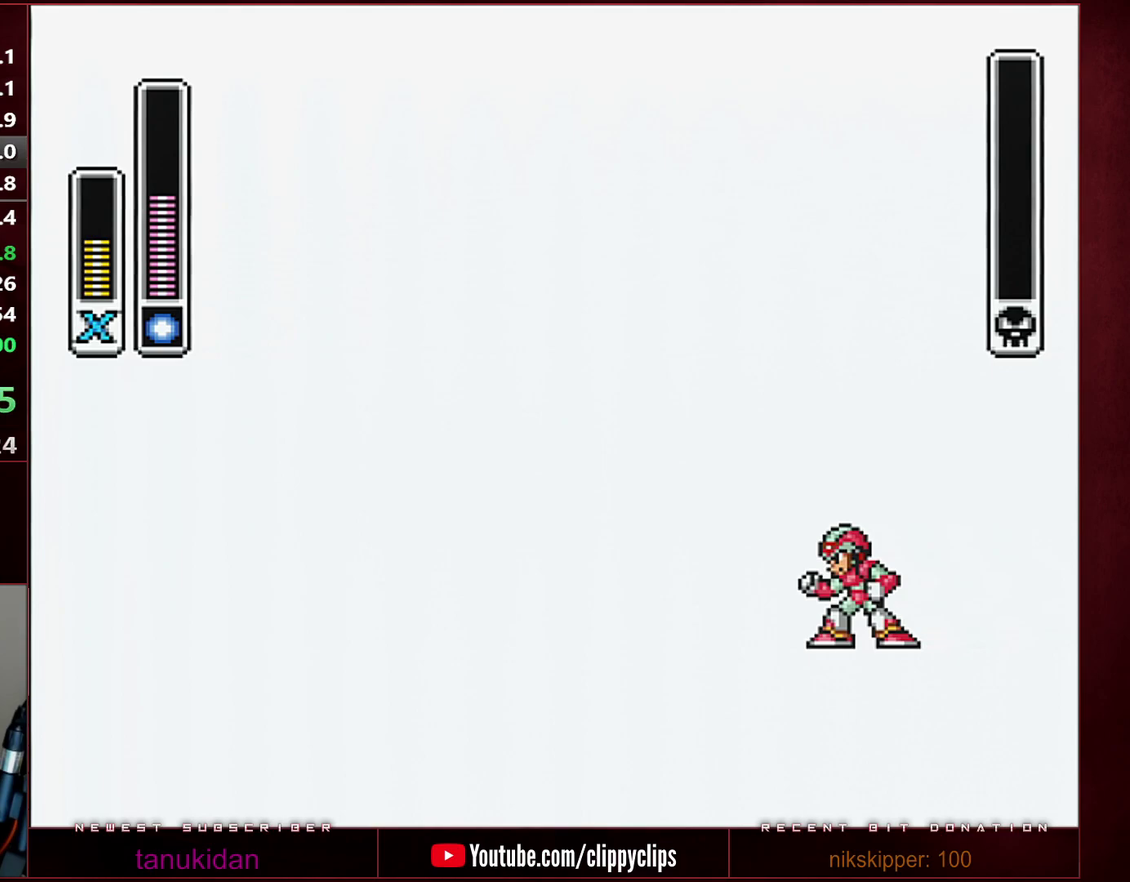
{"buttons": [], "events": [[483, "Y", "up"]]}
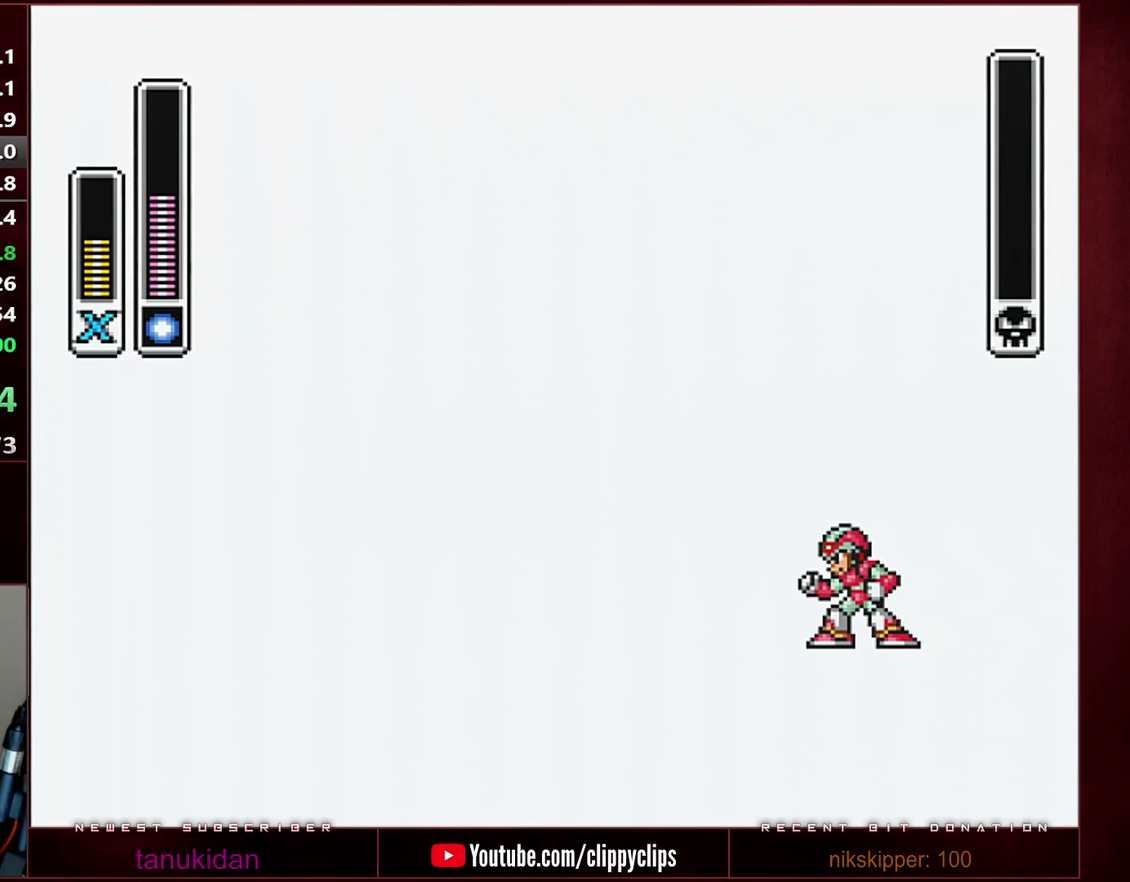
{"buttons": ["Y", "DPAD_RIGHT"], "events": [[317, "DPAD_RIGHT", "down"], [417, "Y", "down"]]}
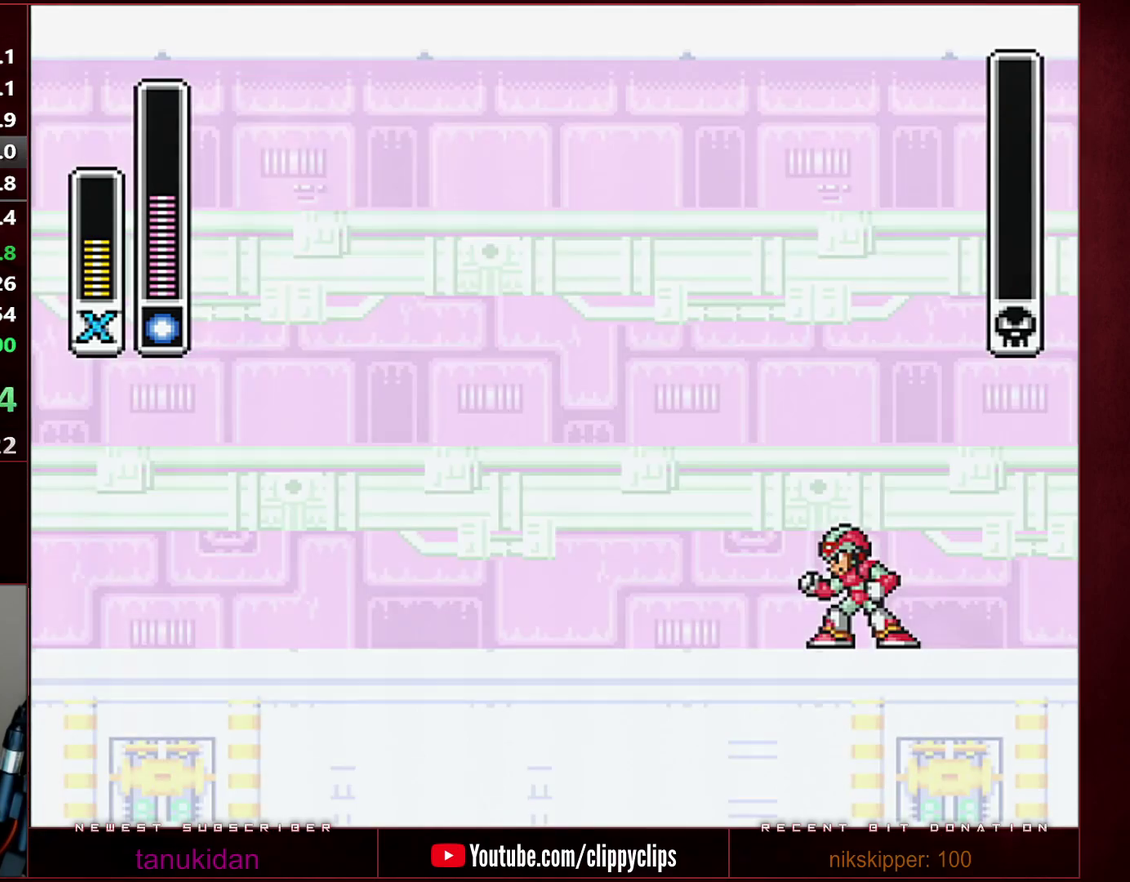
{"buttons": [], "events": [[133, "DPAD_RIGHT", "up"], [467, "Y", "up"]]}
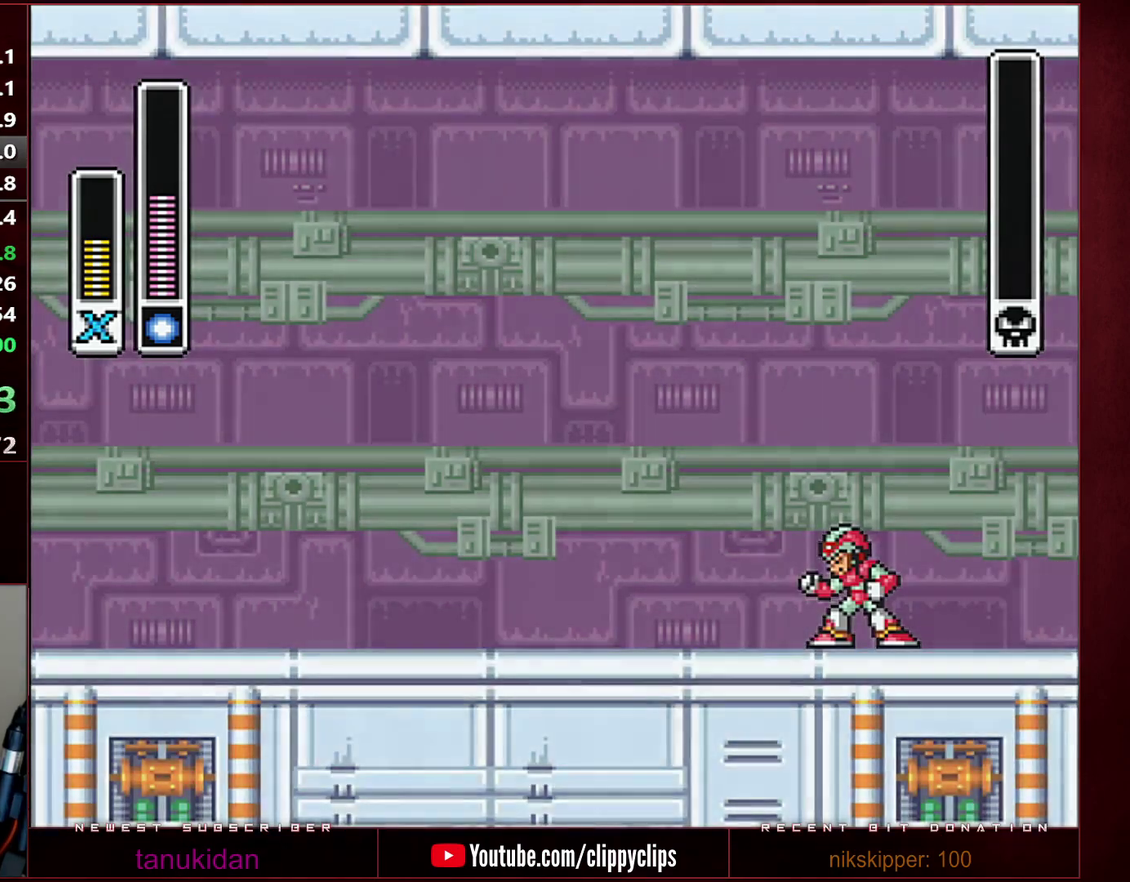
{"buttons": [], "events": []}
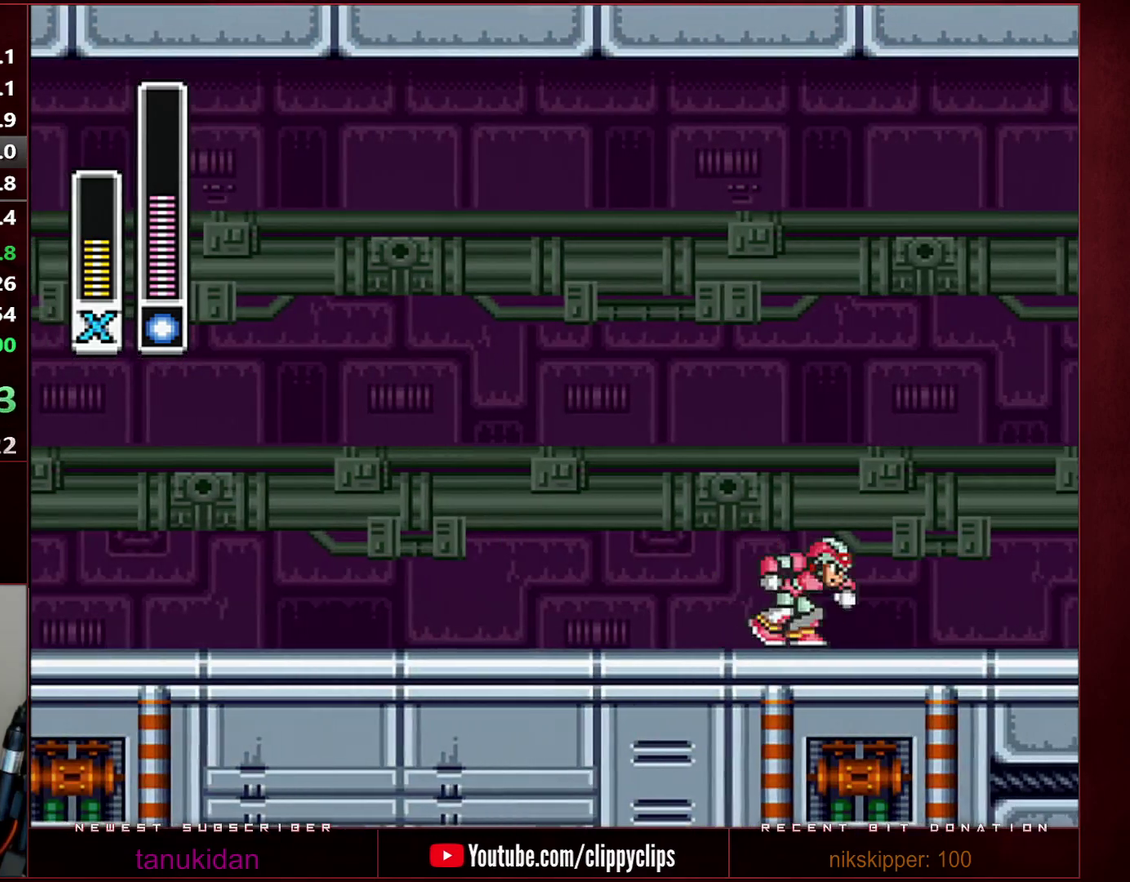
{"buttons": ["DPAD_RIGHT"], "events": [[33, "DPAD_RIGHT", "down"], [33, "R1", "down"], [67, "B", "down"], [217, "B", "up"], [217, "R1", "up"]]}
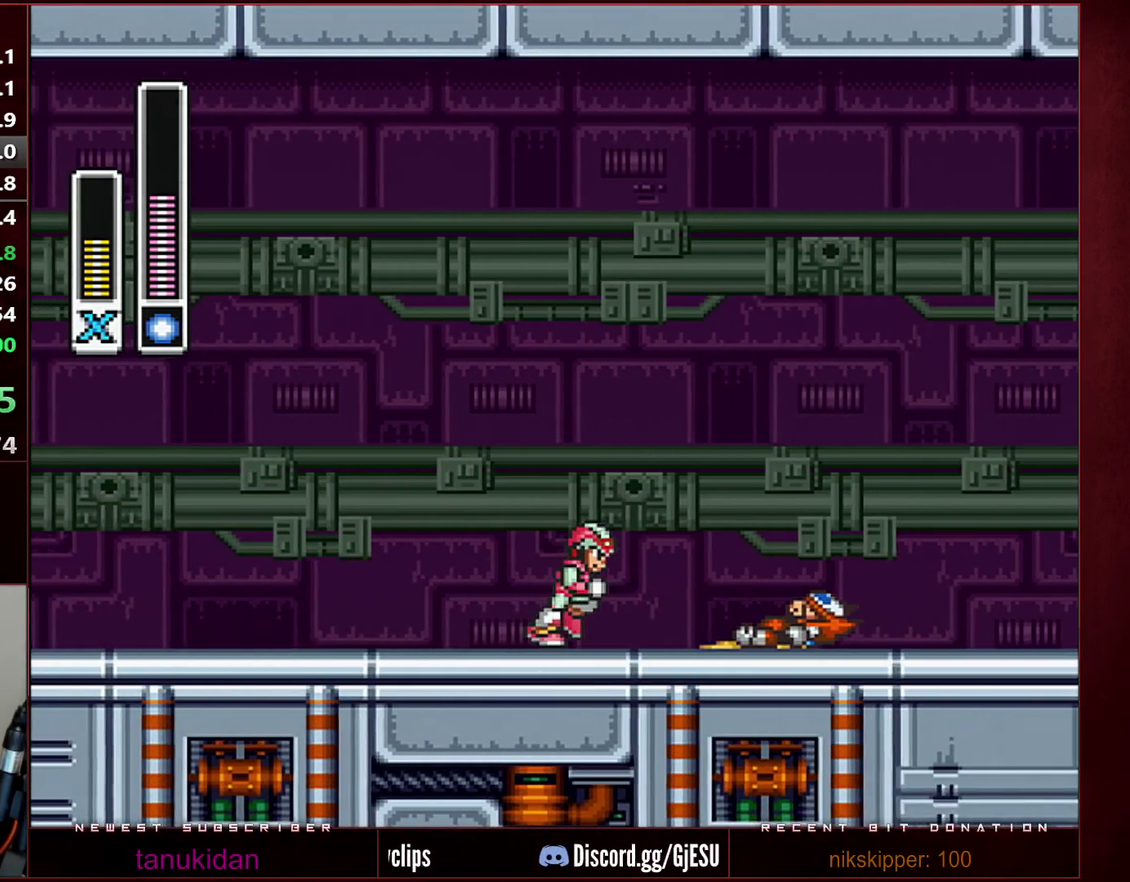
{"buttons": [], "events": [[67, "R1", "down"], [383, "DPAD_RIGHT", "up"], [383, "R1", "up"]]}
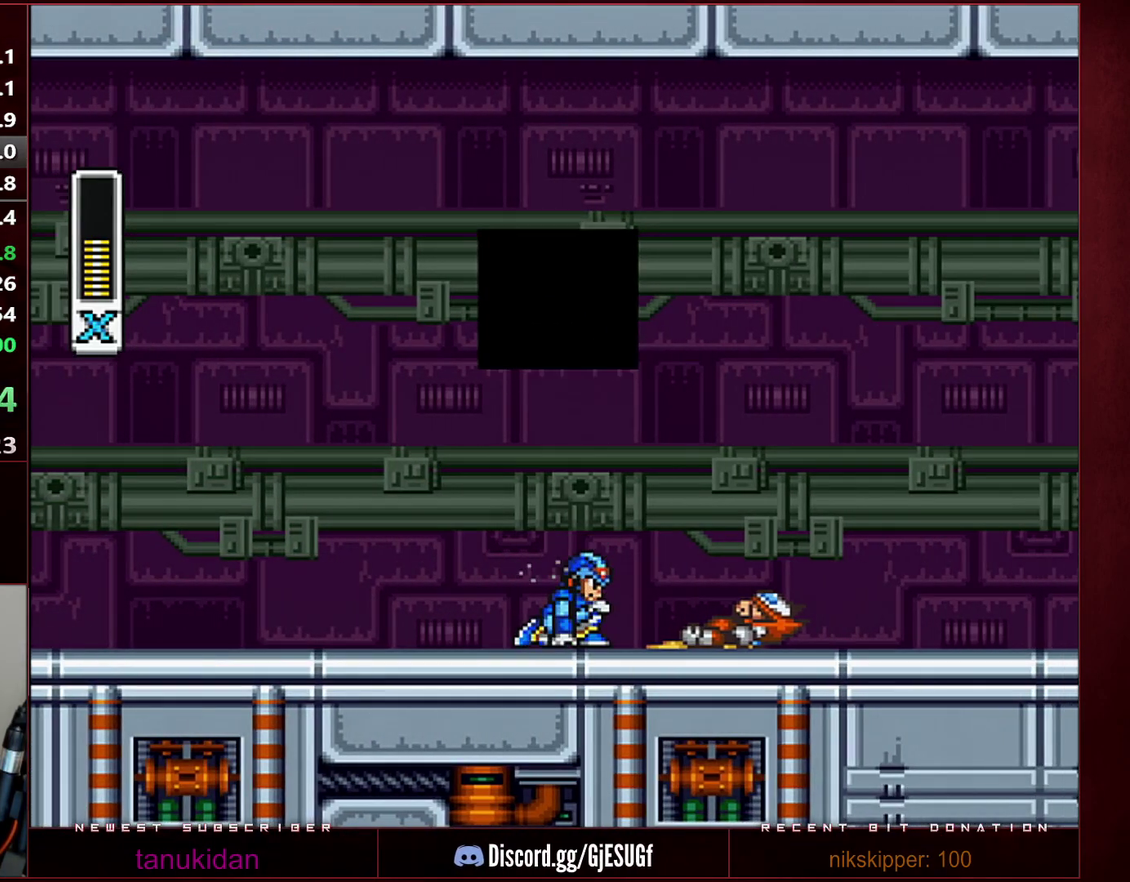
{"buttons": [], "events": []}
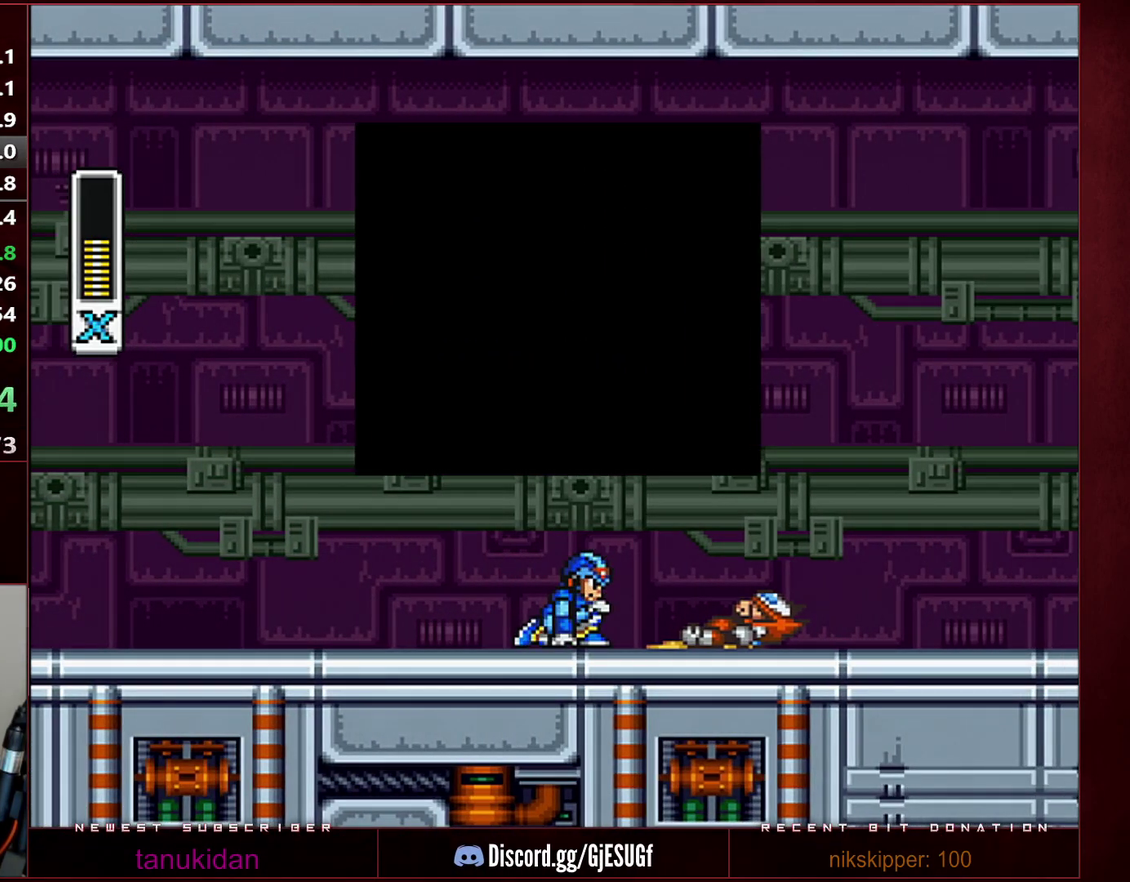
{"buttons": ["START"], "events": [[133, "START", "down"]]}
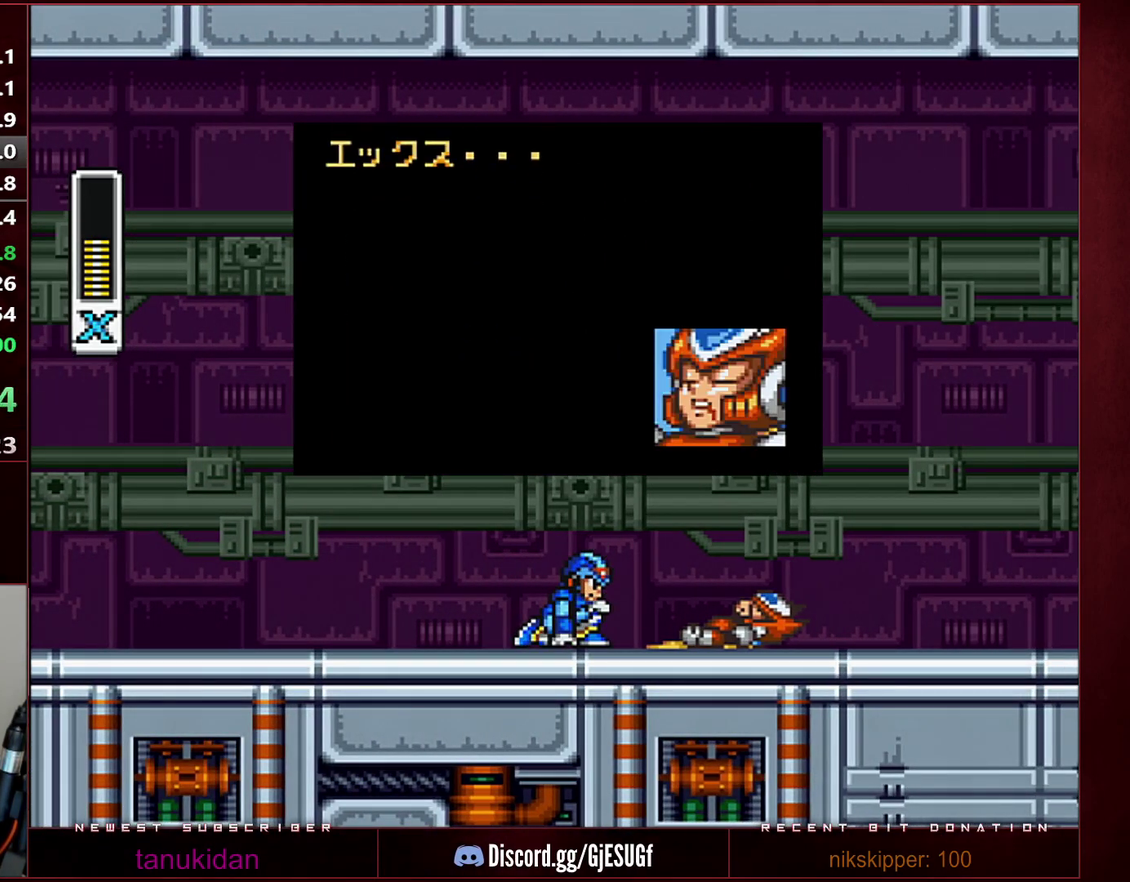
{"buttons": ["START"], "events": []}
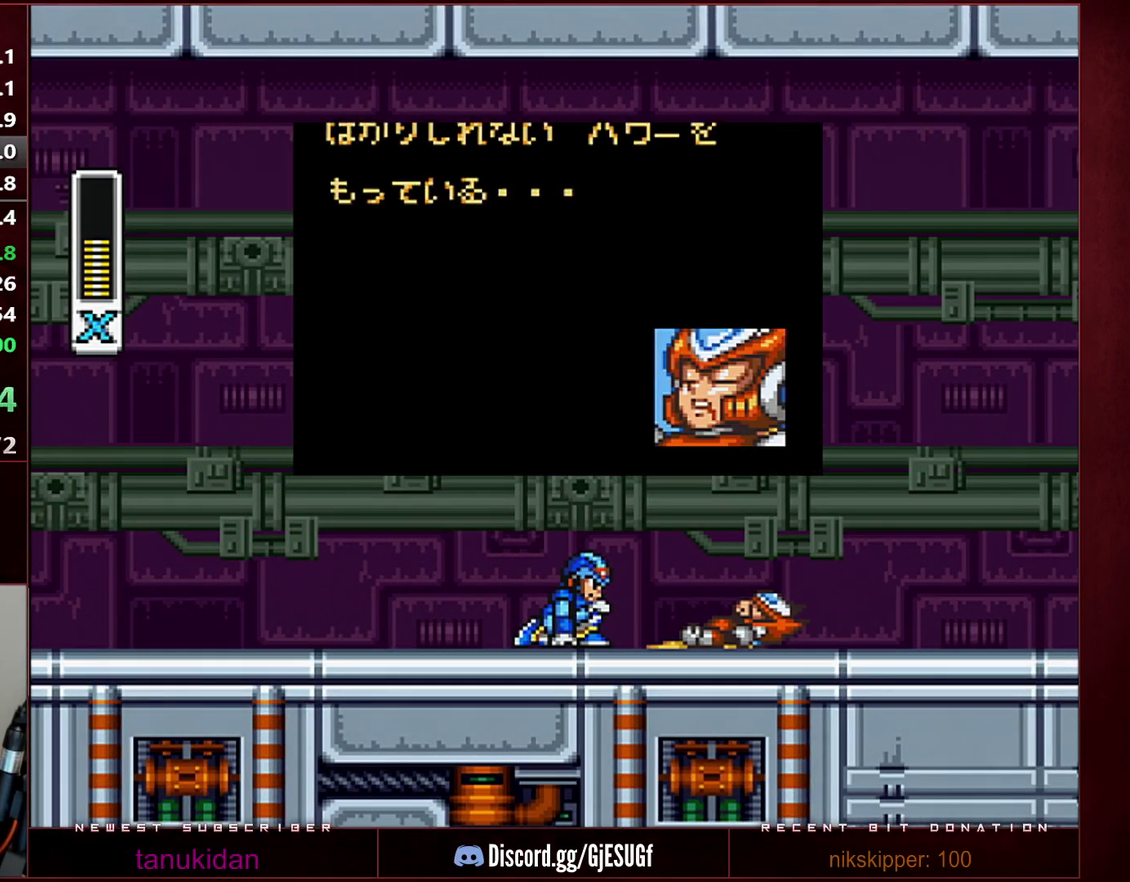
{"buttons": ["START"], "events": []}
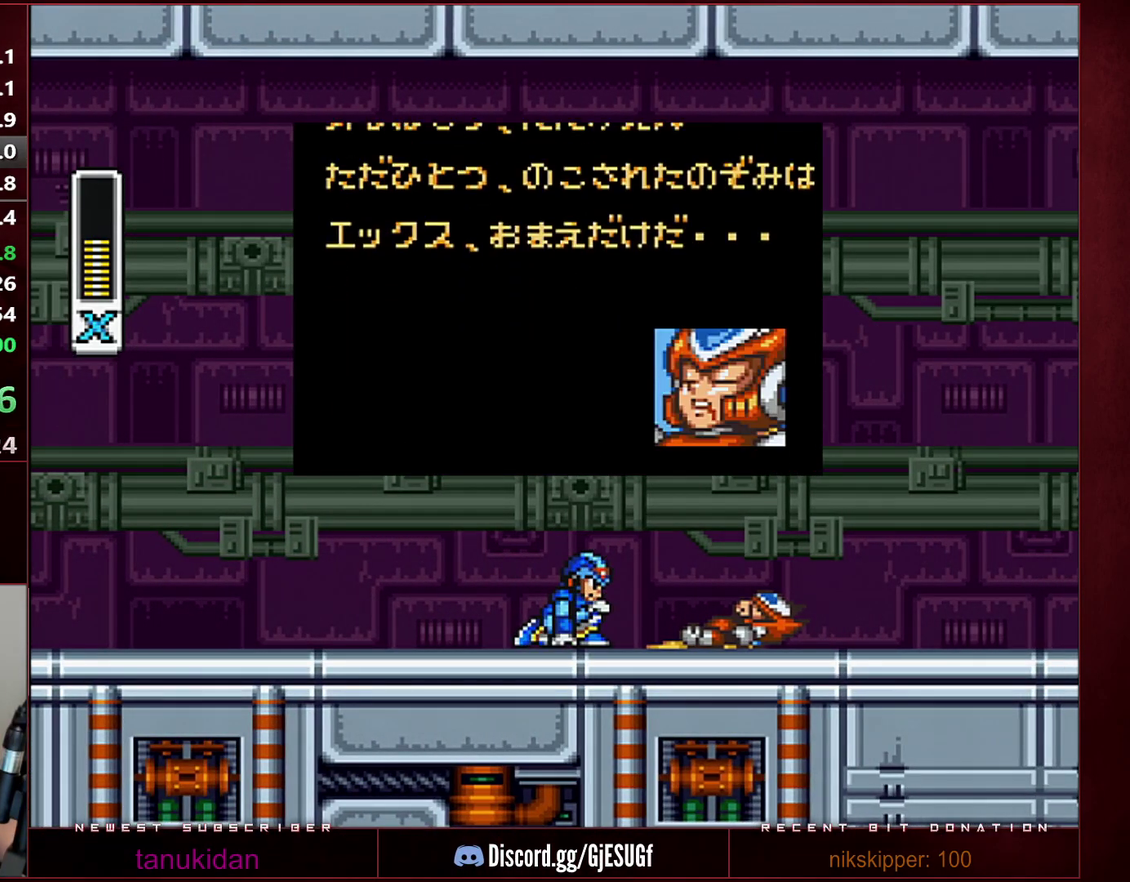
{"buttons": ["START"], "events": []}
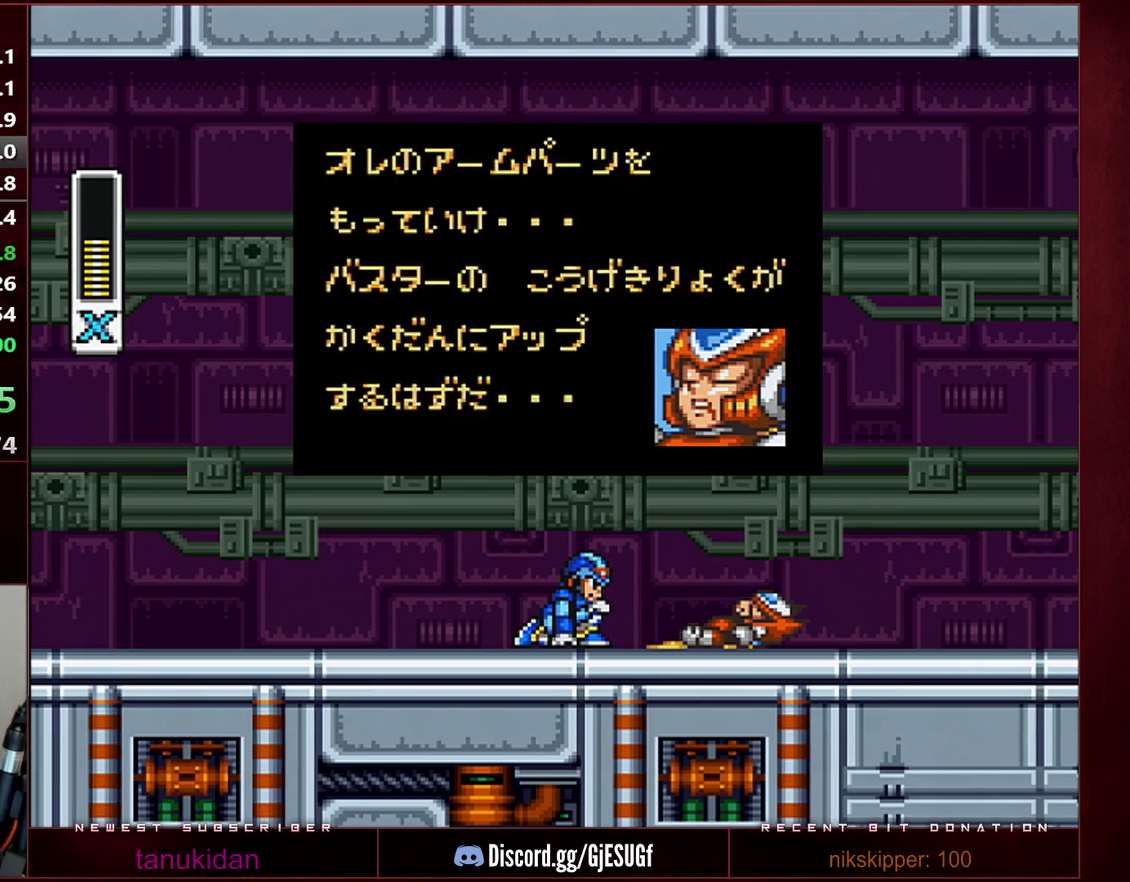
{"buttons": ["START"], "events": []}
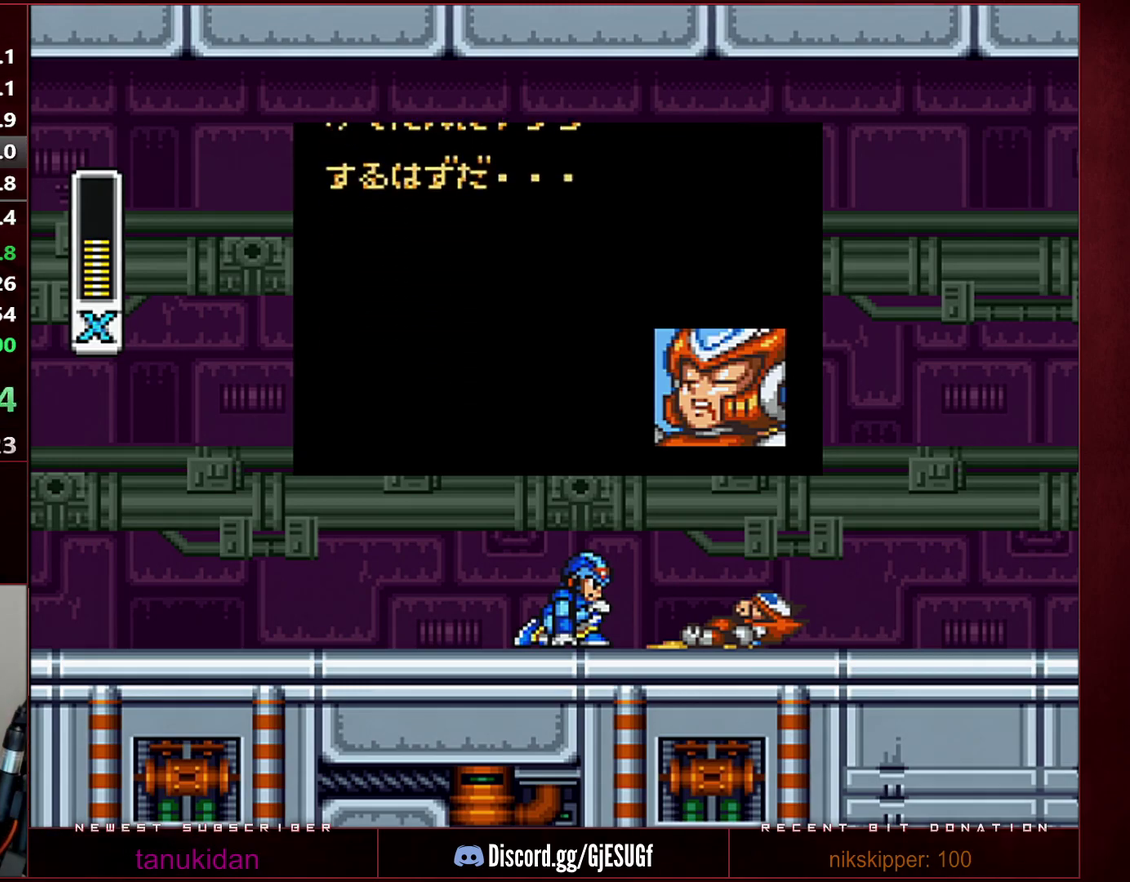
{"buttons": ["START"], "events": []}
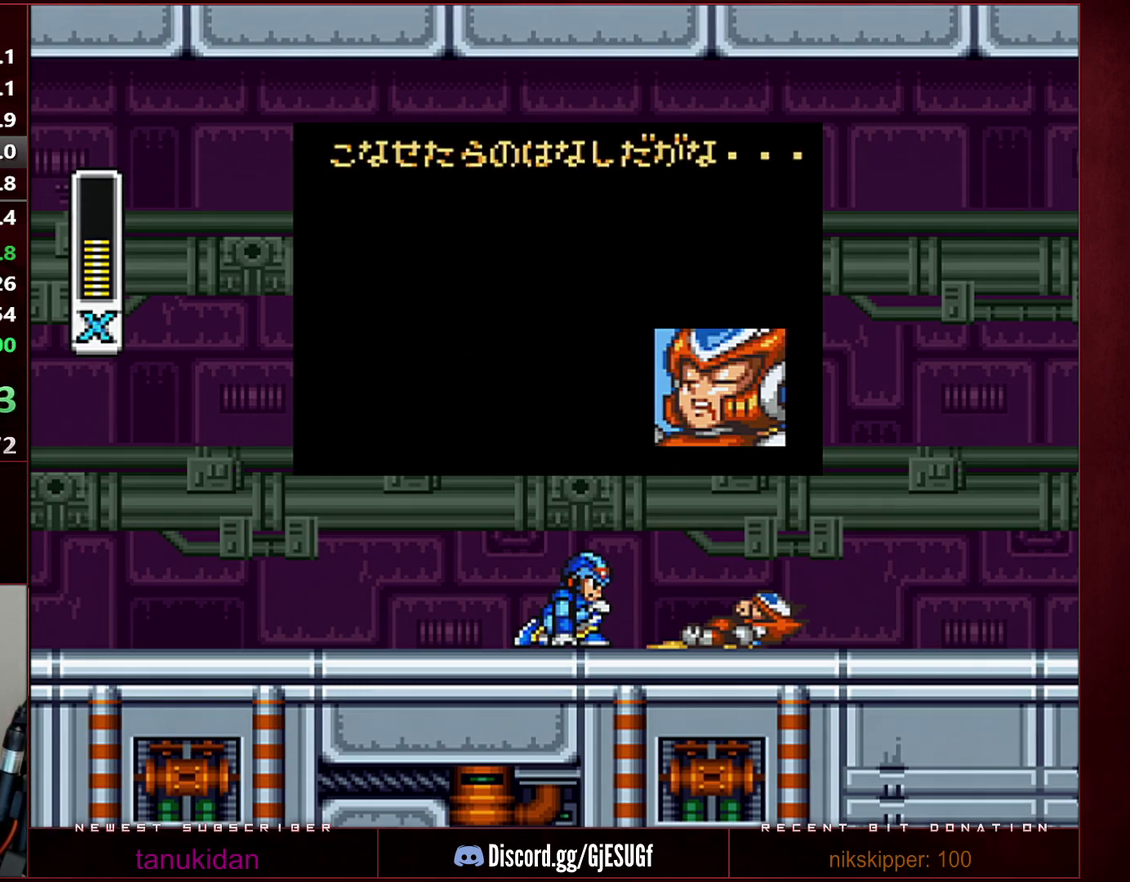
{"buttons": ["START"], "events": []}
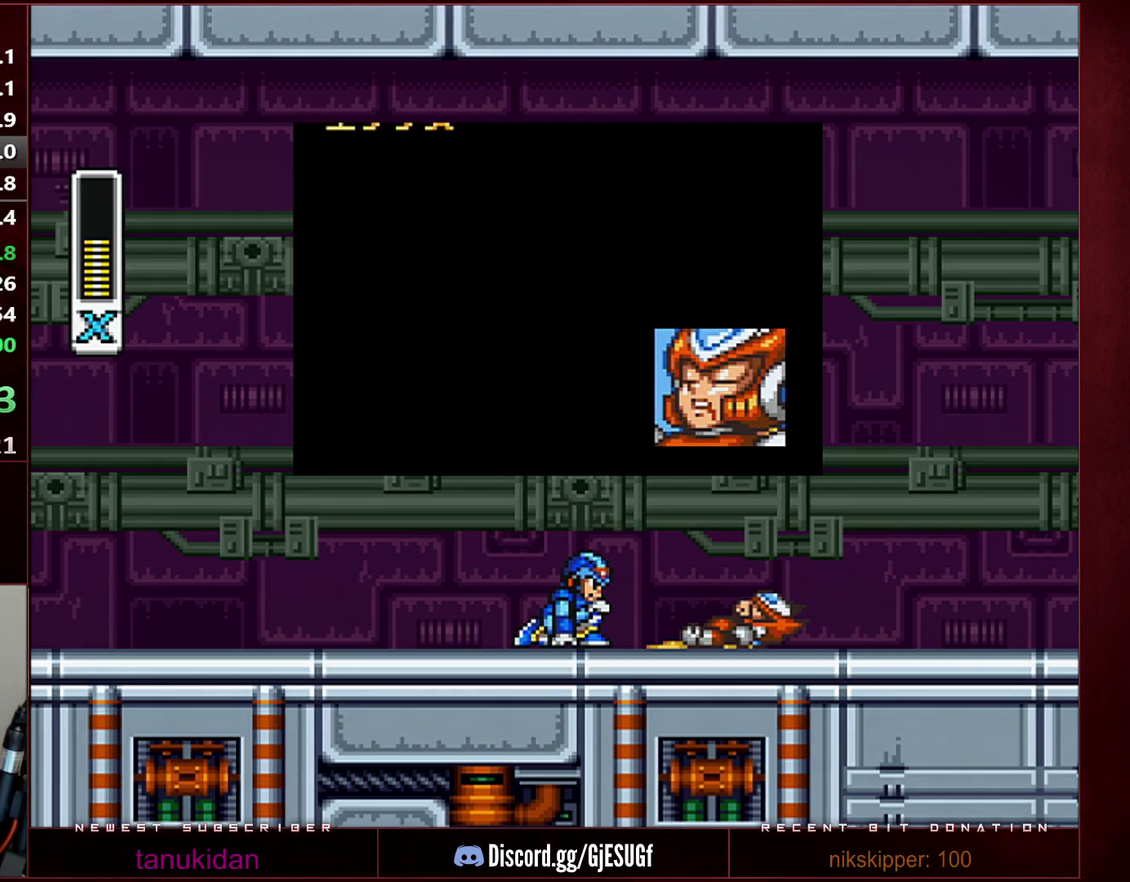
{"buttons": ["START"], "events": []}
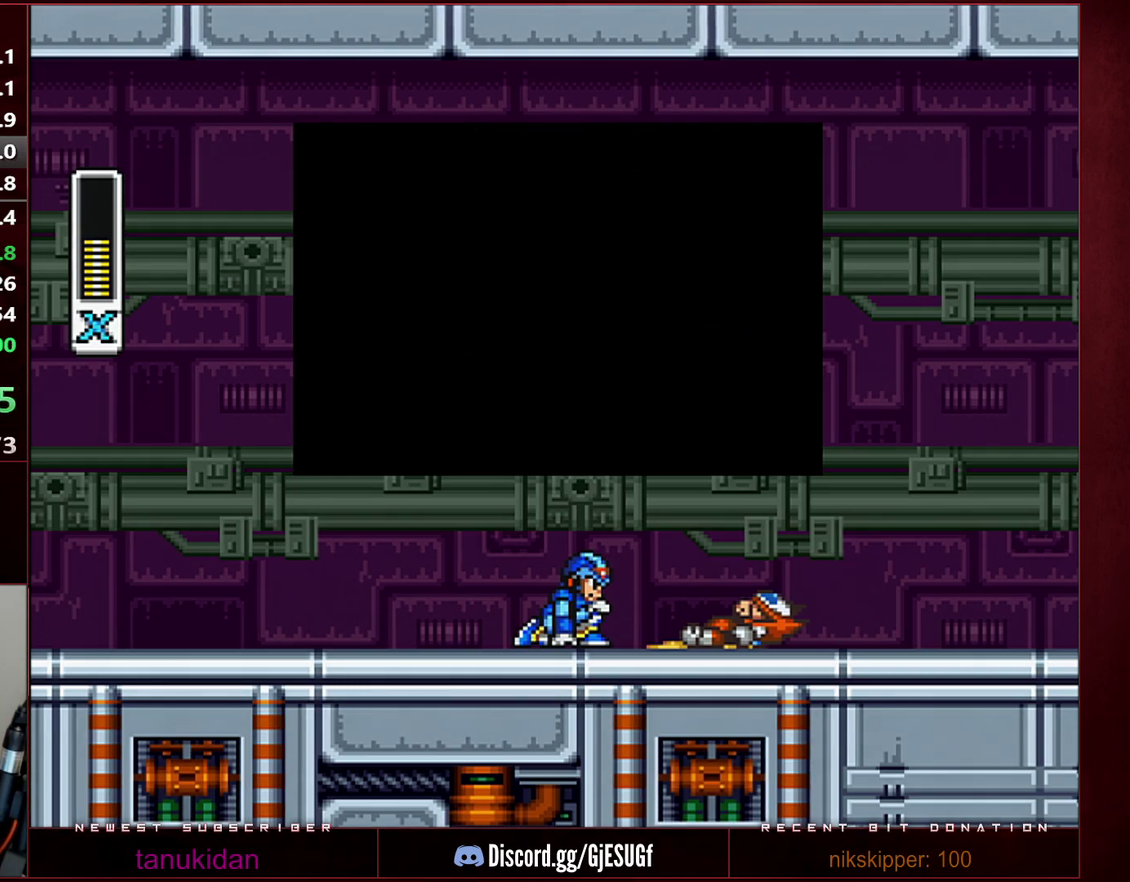
{"buttons": ["START"], "events": []}
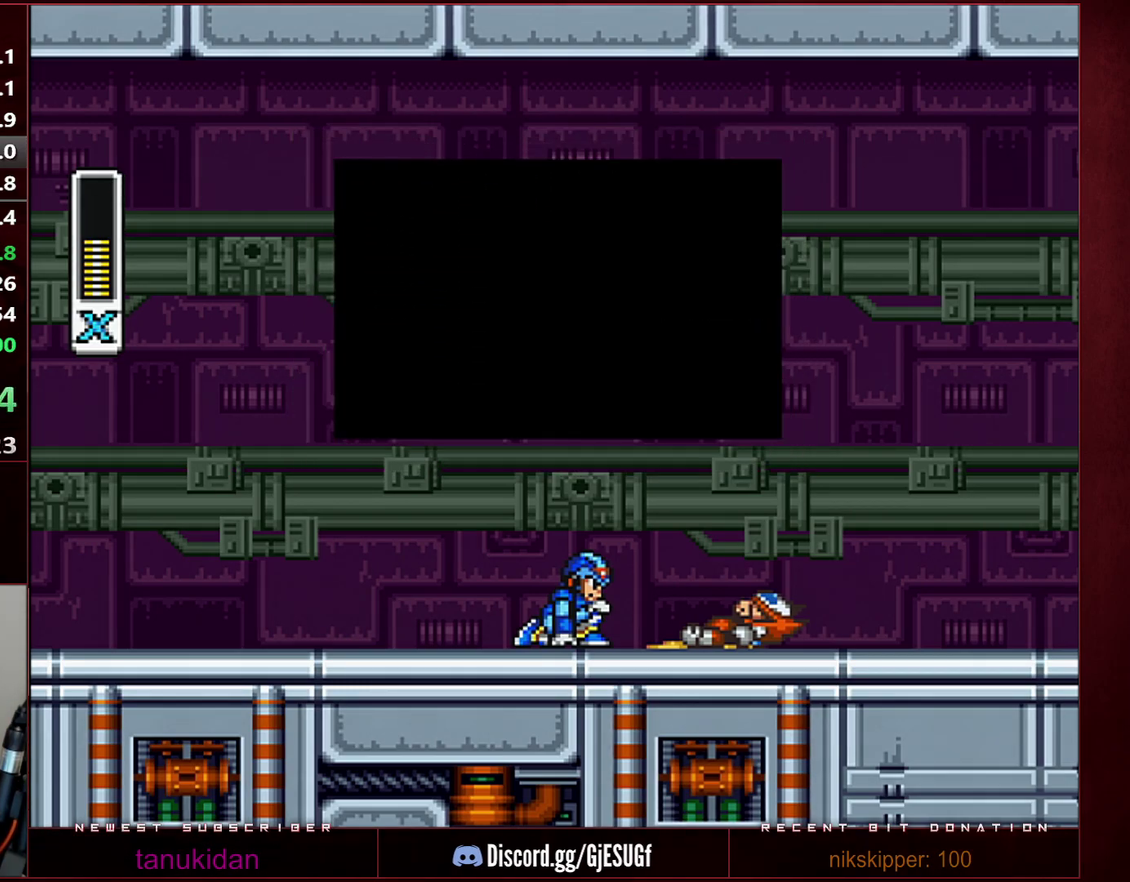
{"buttons": ["Y", "DPAD_RIGHT"], "events": [[133, "START", "up"], [250, "Y", "down"], [483, "DPAD_RIGHT", "down"]]}
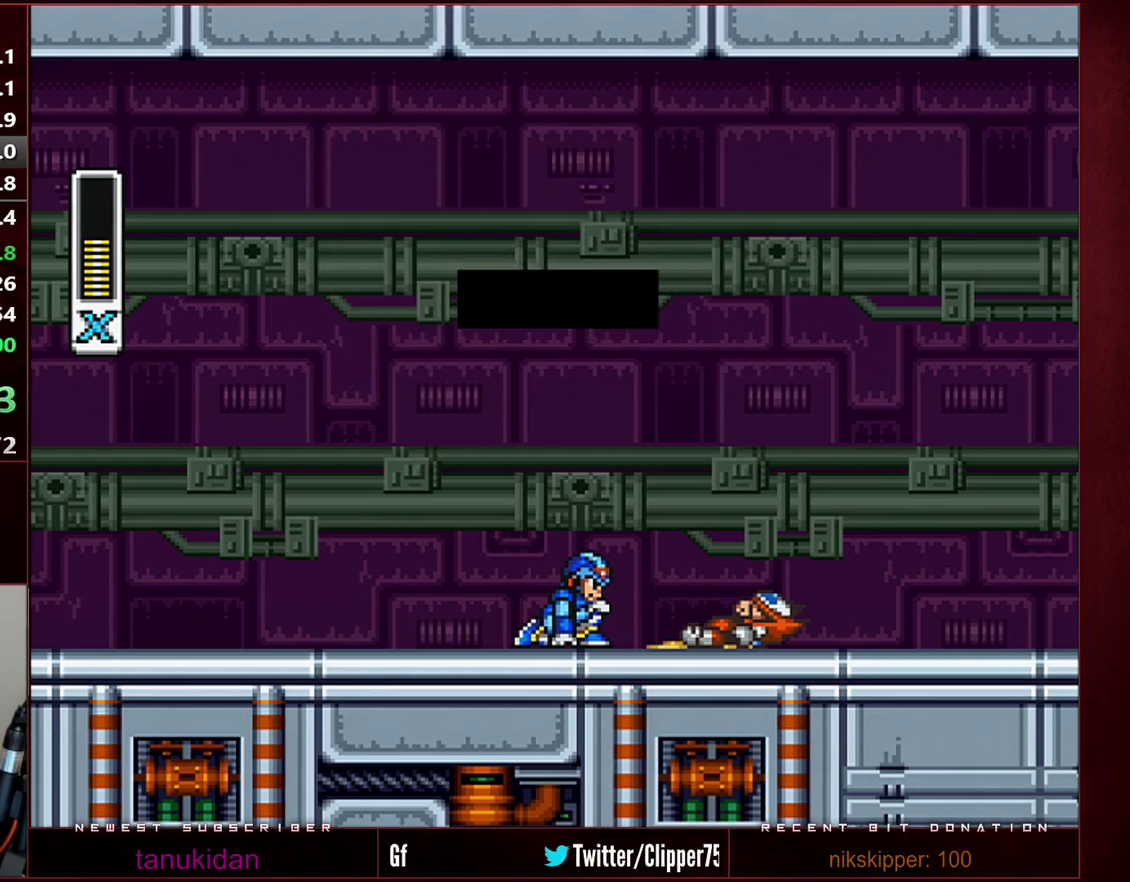
{"buttons": ["Y", "DPAD_RIGHT"], "events": []}
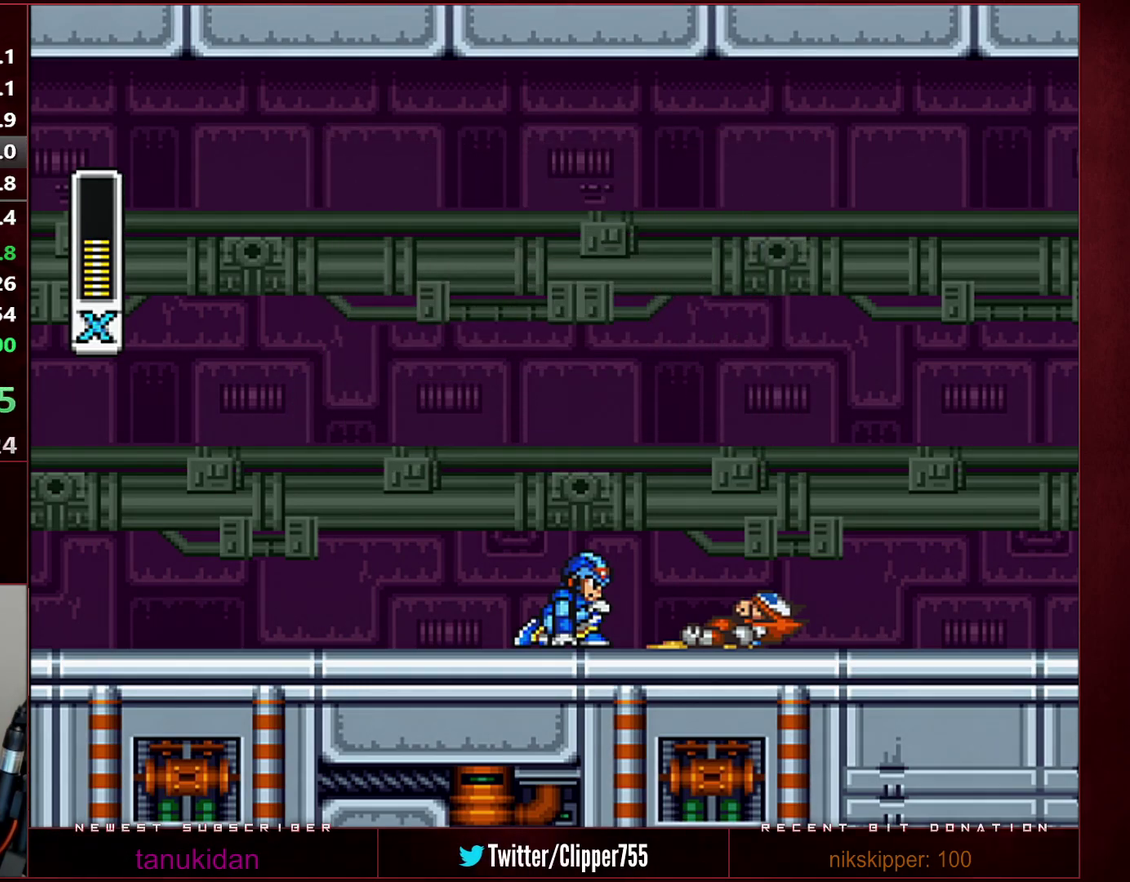
{"buttons": ["Y", "DPAD_RIGHT"], "events": [[283, "DPAD_RIGHT", "up"], [417, "DPAD_RIGHT", "down"]]}
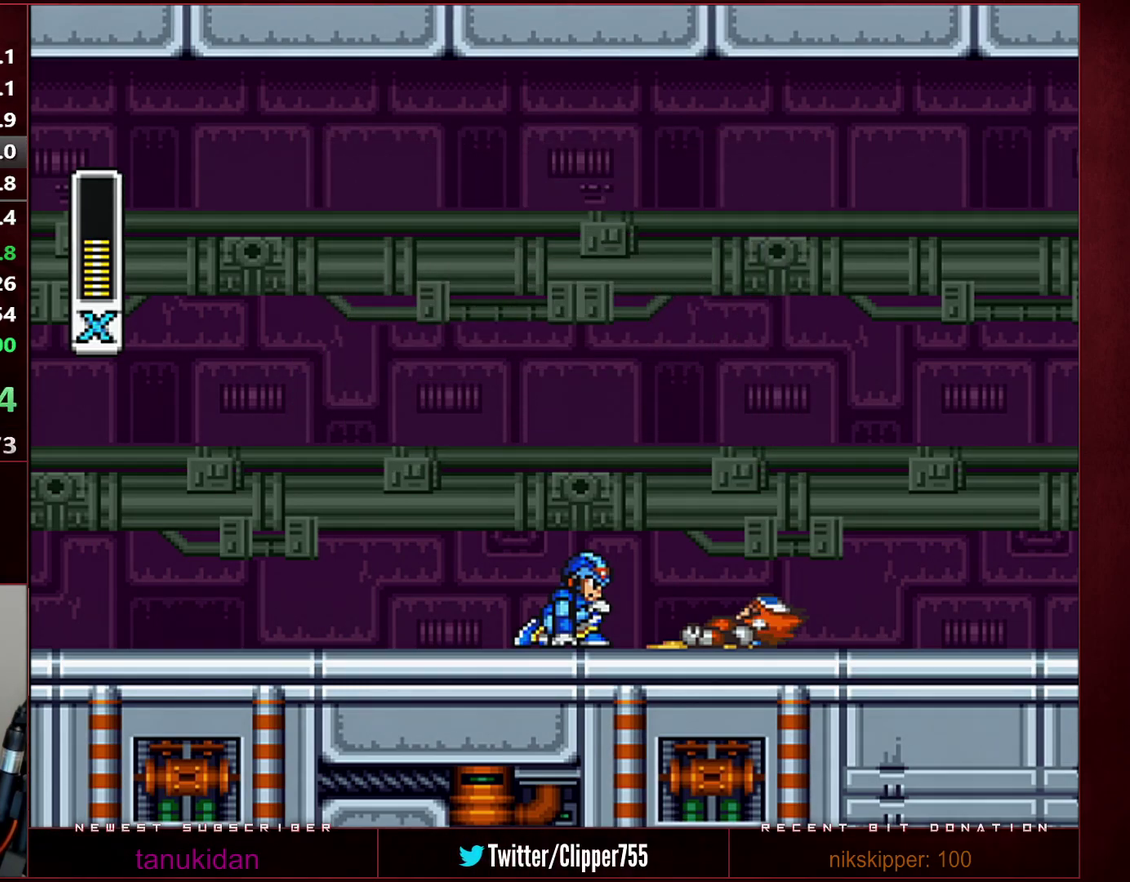
{"buttons": ["Y", "DPAD_RIGHT"], "events": []}
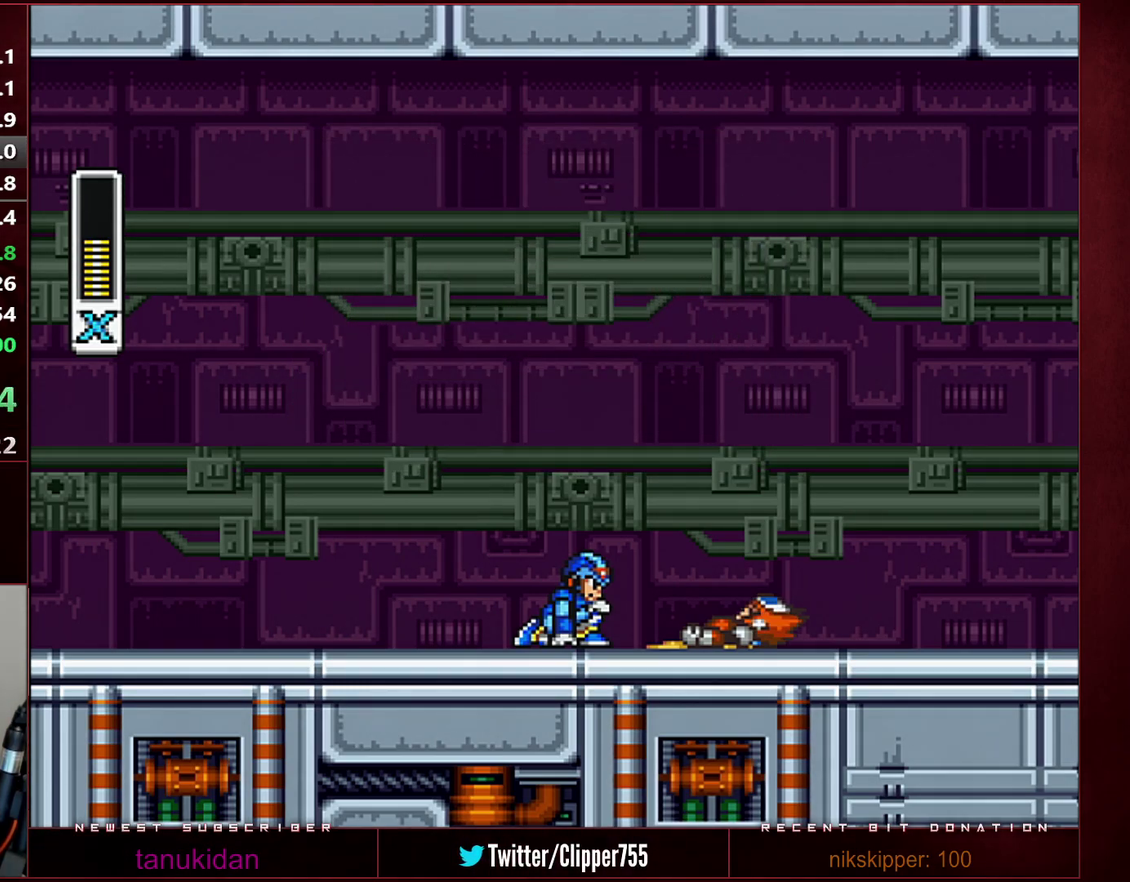
{"buttons": ["Y"], "events": [[283, "DPAD_RIGHT", "up"]]}
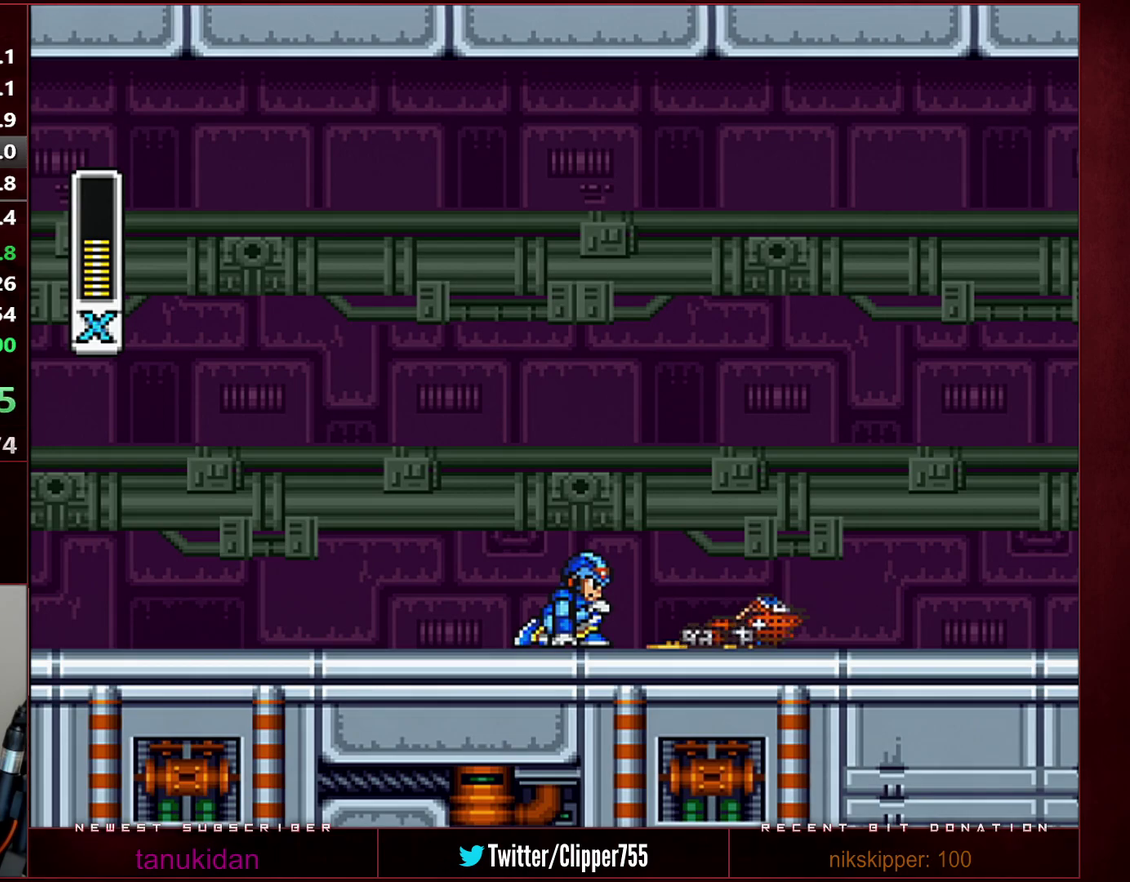
{"buttons": ["Y"], "events": []}
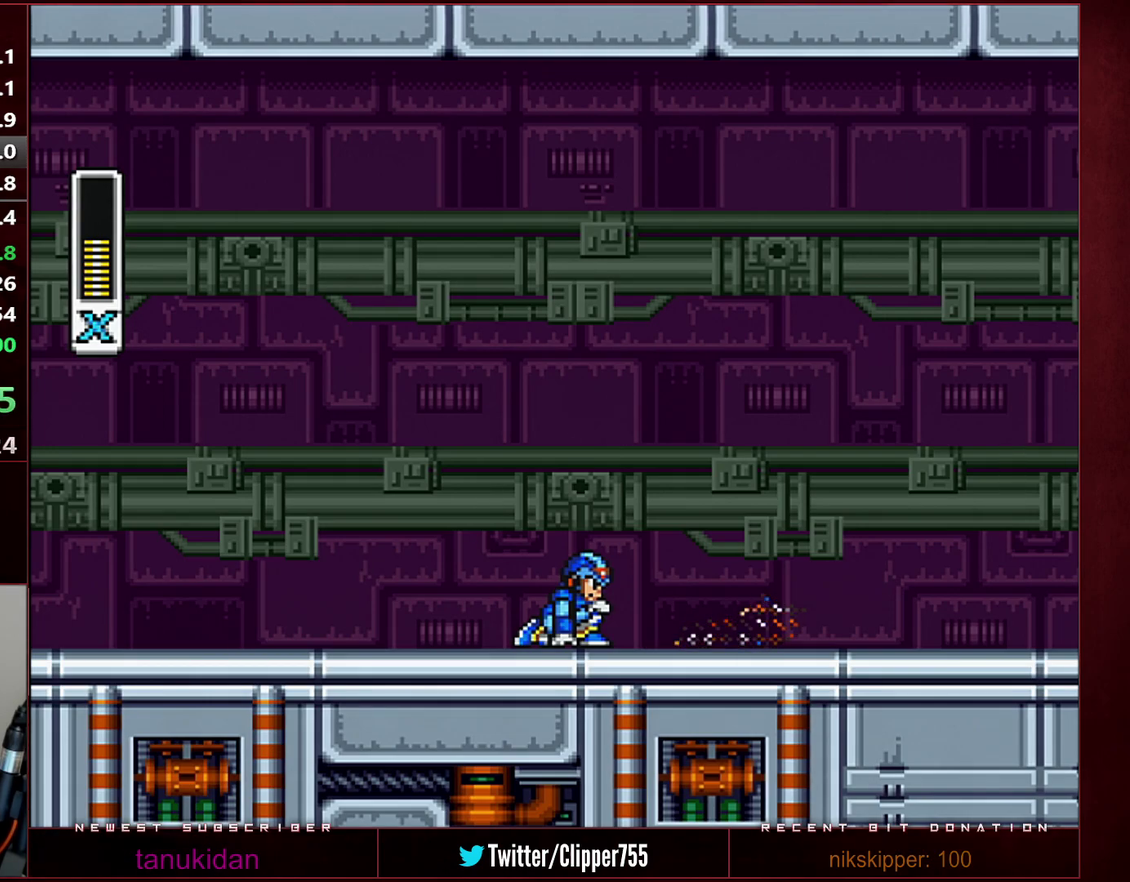
{"buttons": ["Y"], "events": []}
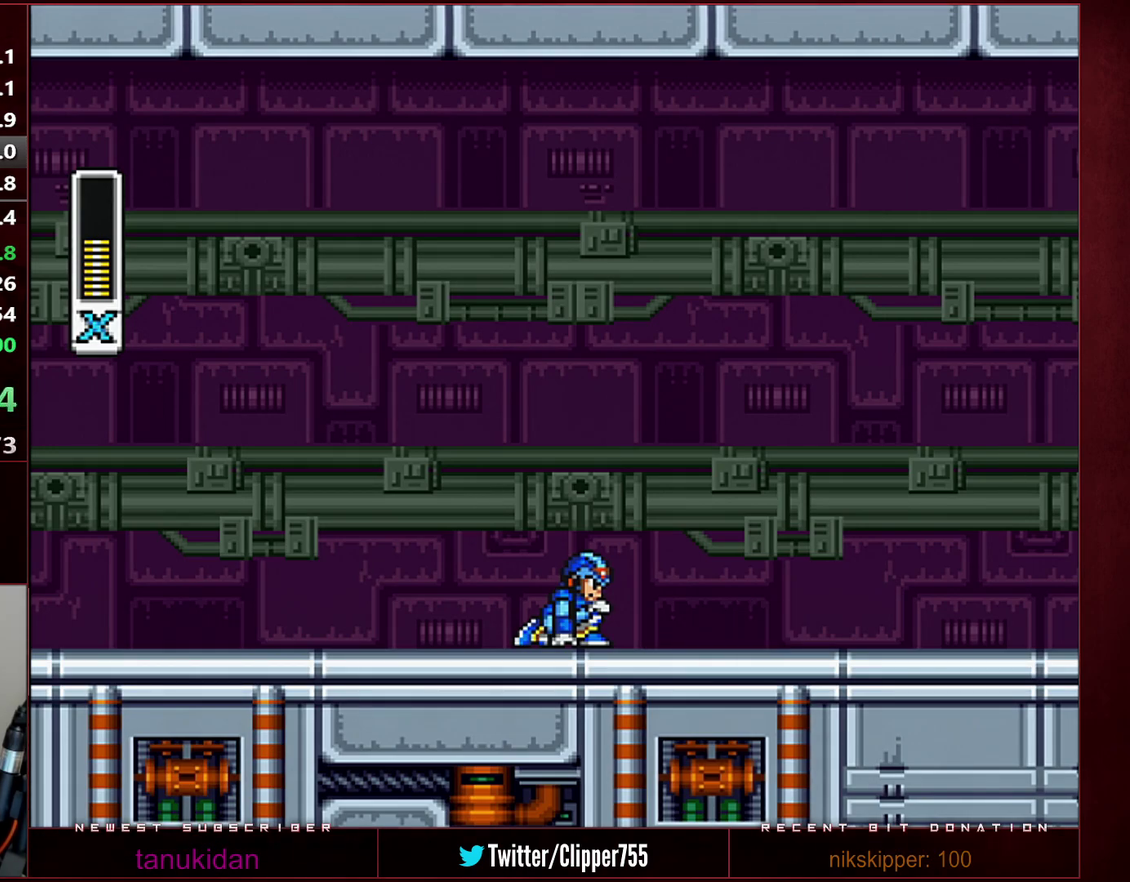
{"buttons": ["Y"], "events": []}
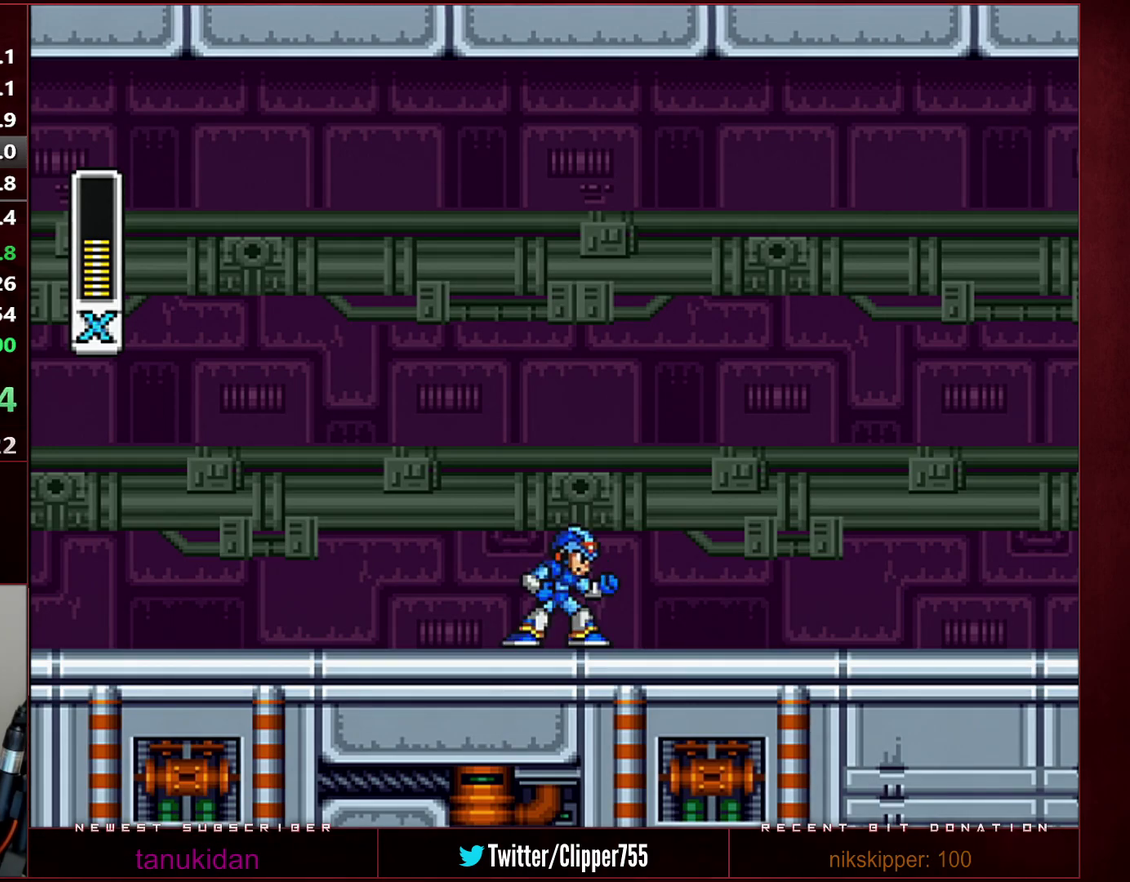
{"buttons": ["Y"], "events": []}
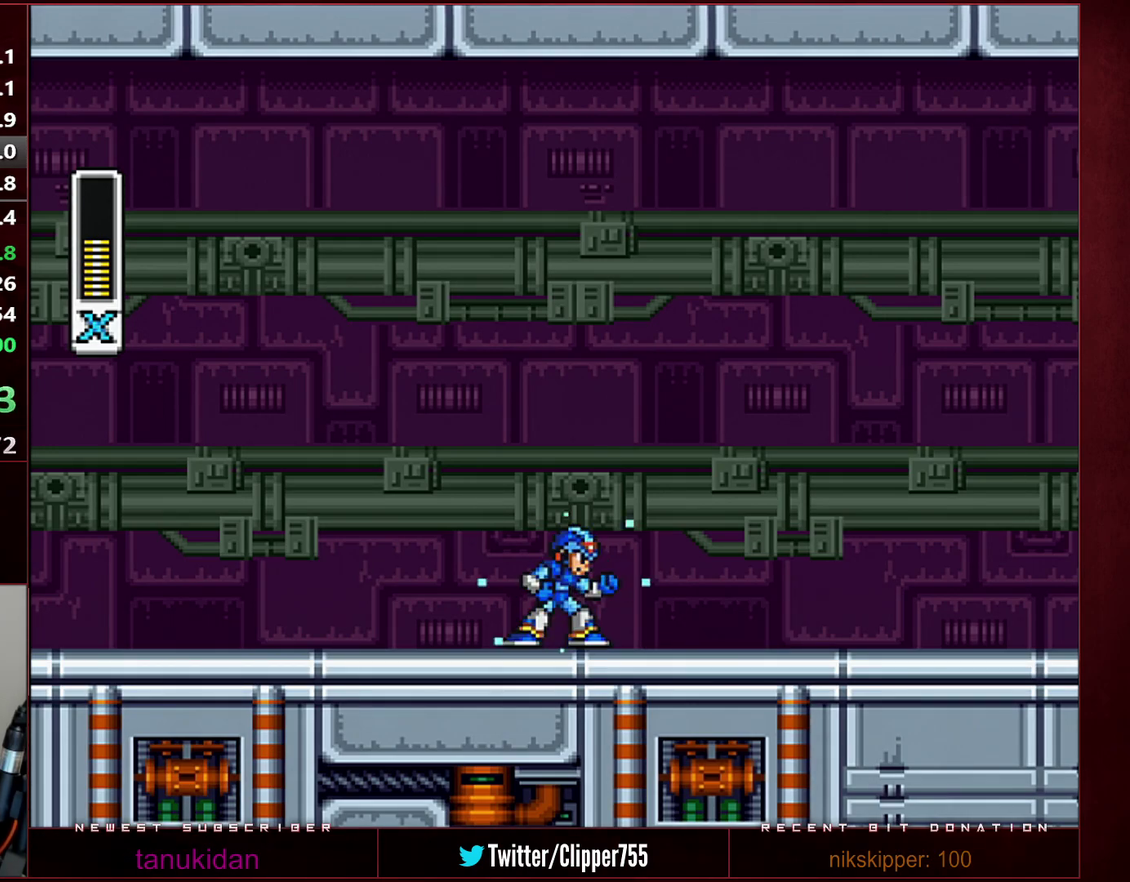
{"buttons": ["Y"], "events": []}
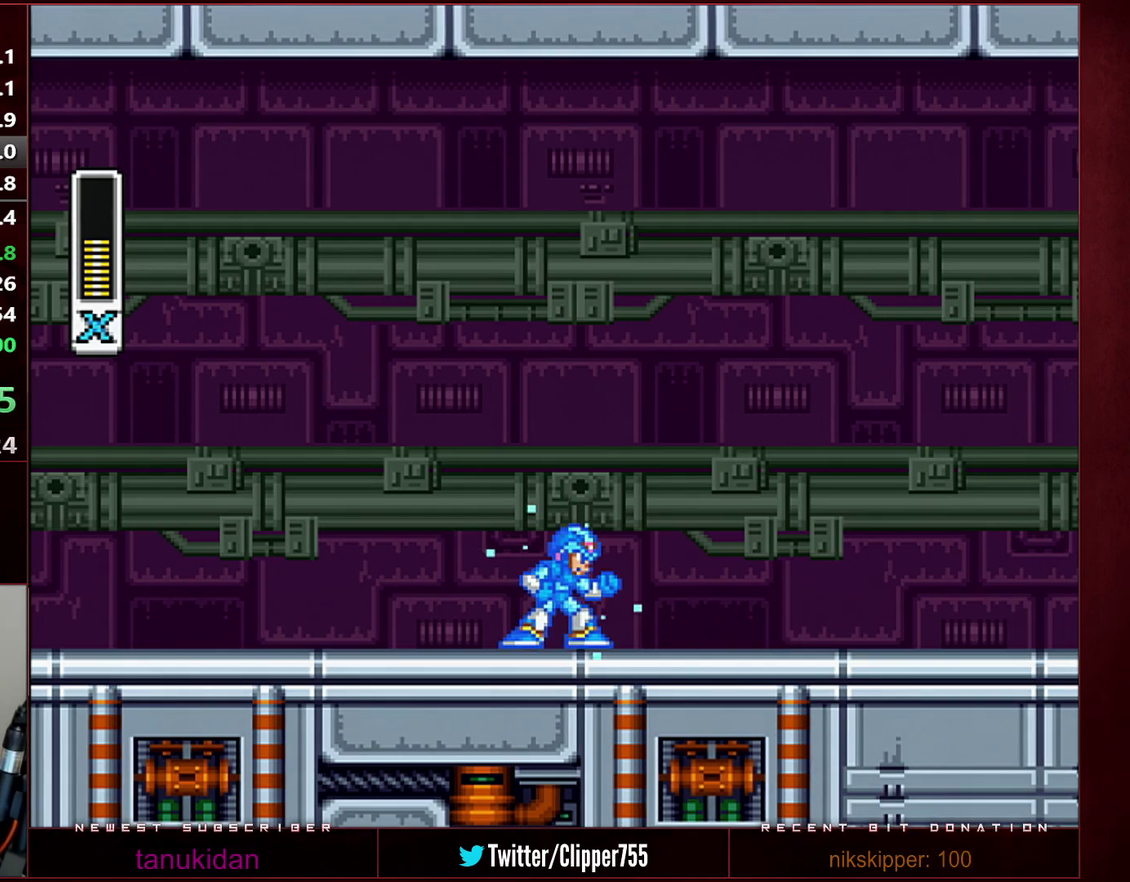
{"buttons": ["Y"], "events": []}
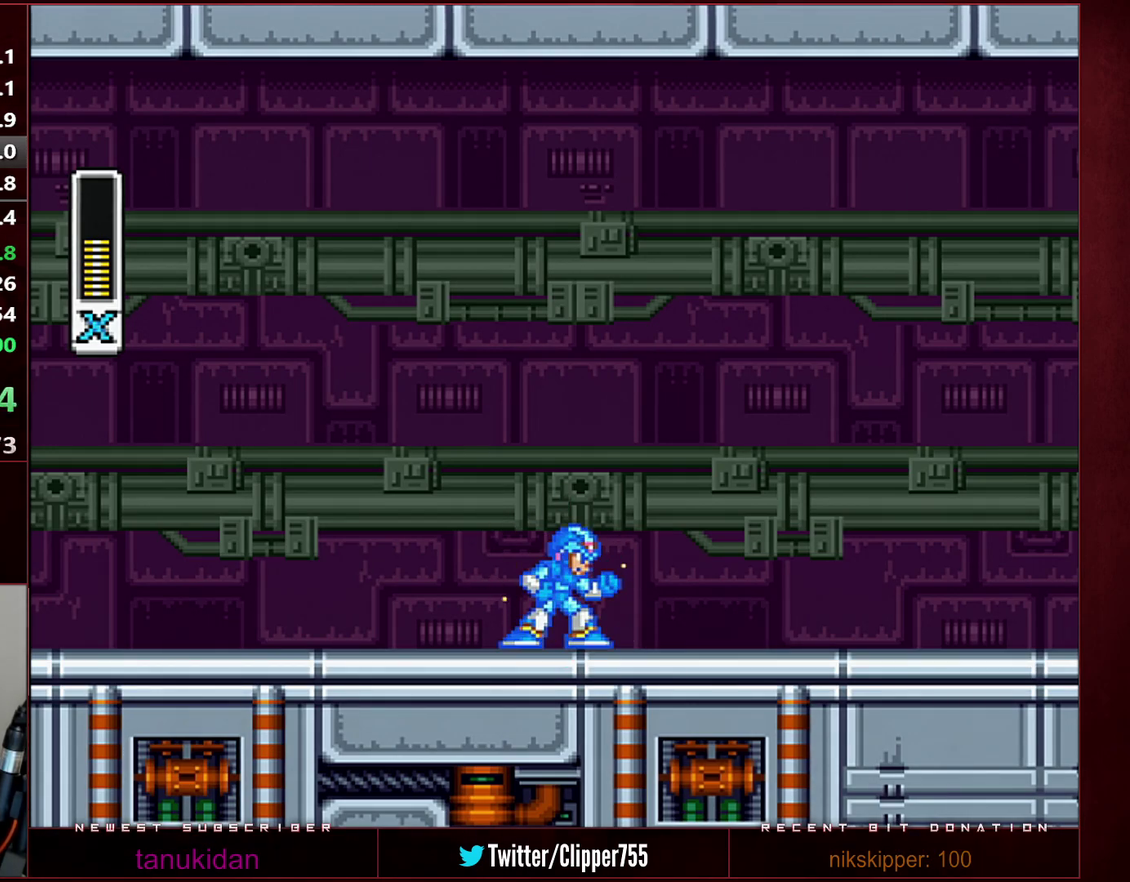
{"buttons": ["Y", "DPAD_RIGHT"], "events": [[250, "DPAD_RIGHT", "down"]]}
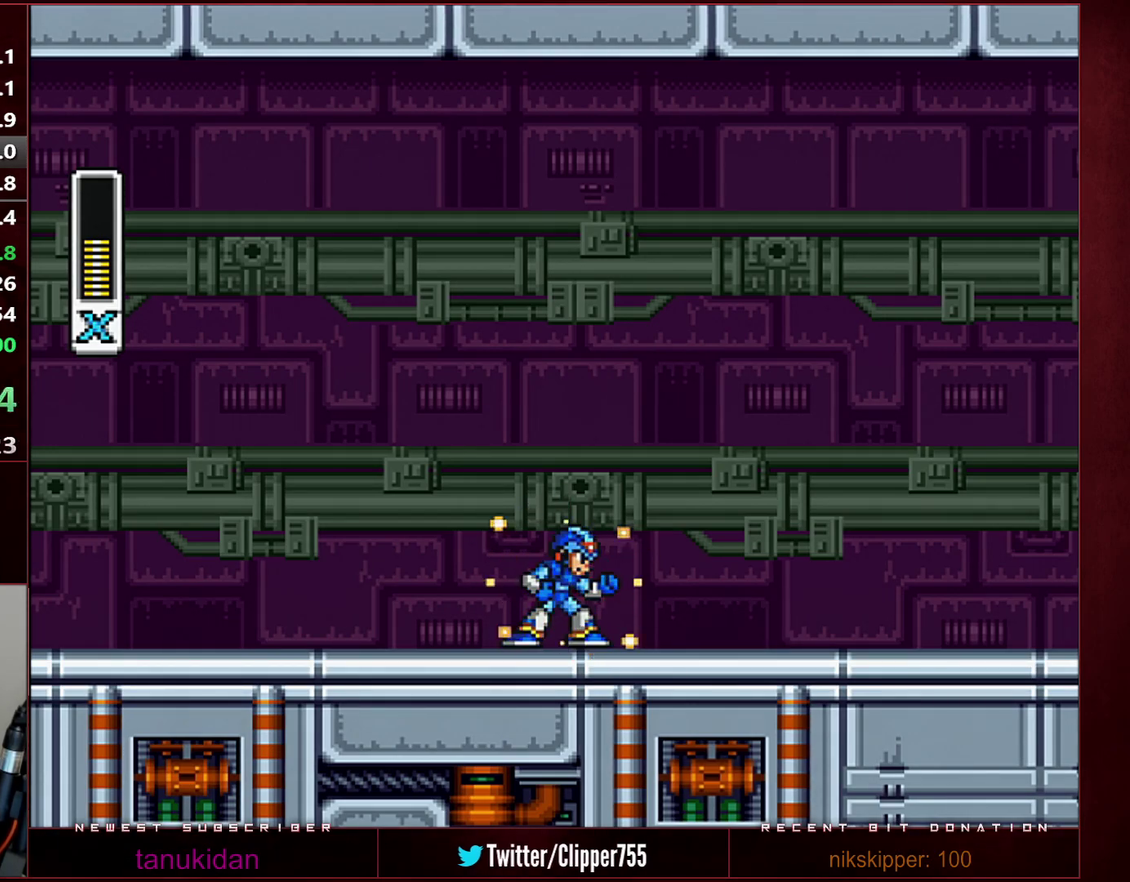
{"buttons": ["Y", "DPAD_RIGHT"], "events": []}